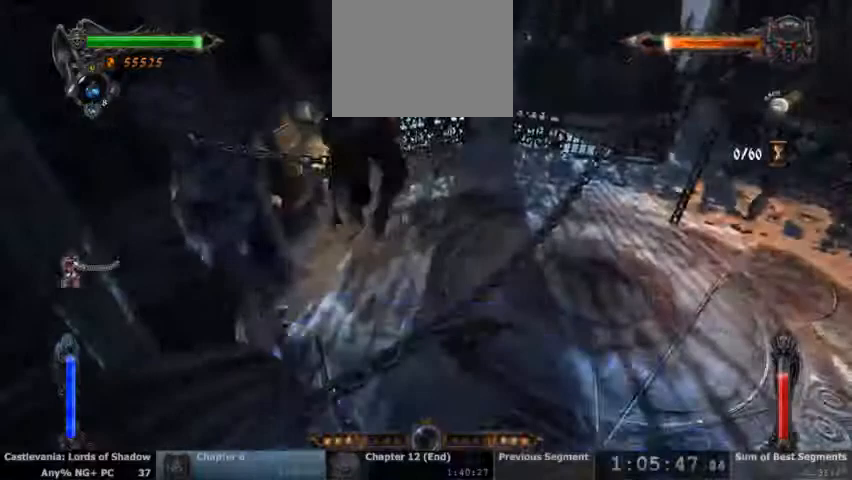
Gameplay with a controller (PlayStation layout); each line is a JSON object with the inputs held at the frame after it (dt_ms = milliseconds from this image to that frame). "events" lists button and stick changes between this image and that frame as [ms after this image, input, new state], when the widget could be followed in between. Not read: DPAD_UP HOME L1 L3 R1 R3 SELECT START.
{"dt_ms": 500, "buttons": [], "events": [[133, "CIRCLE", "up"]]}
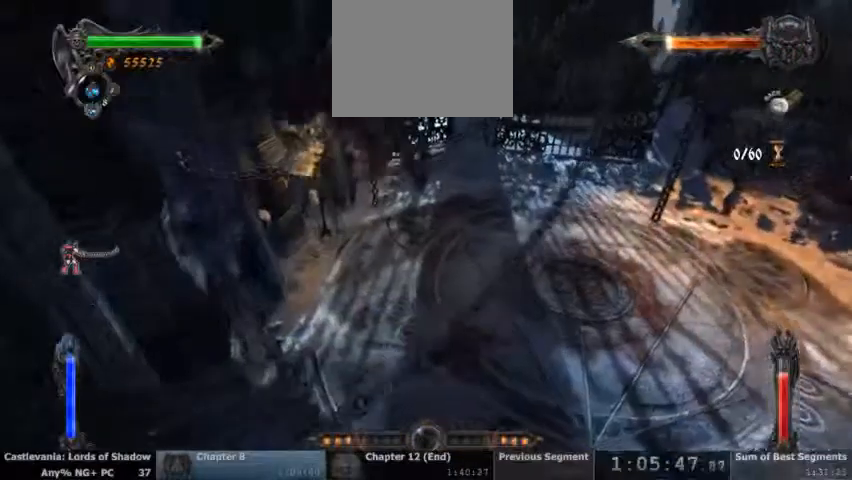
{"dt_ms": 500, "buttons": [], "events": []}
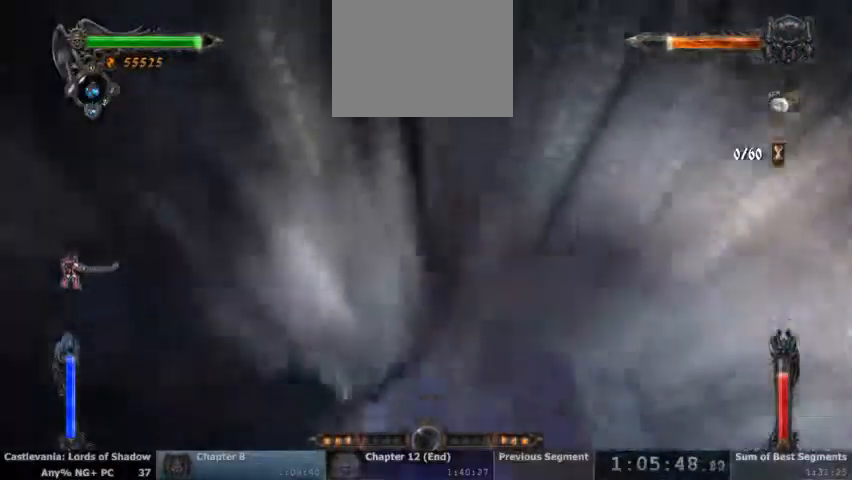
{"dt_ms": 500, "buttons": [], "events": []}
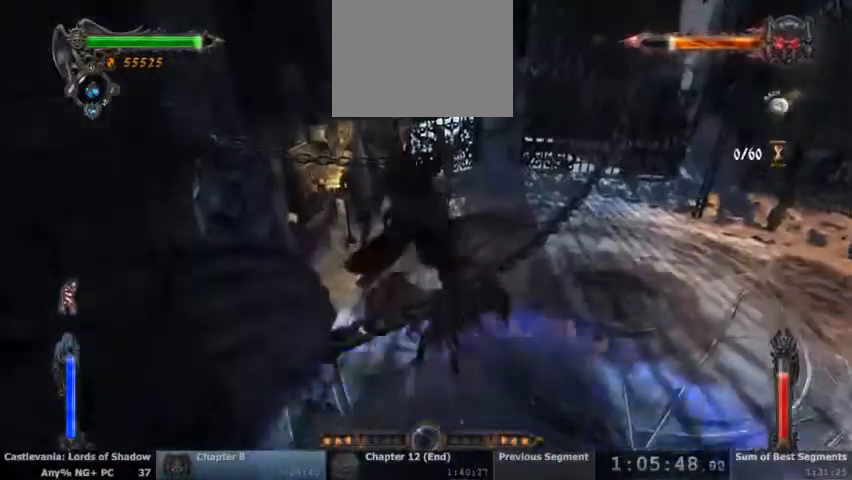
{"dt_ms": 500, "buttons": [], "events": [[300, "TRIANGLE", "down"], [400, "TRIANGLE", "up"]]}
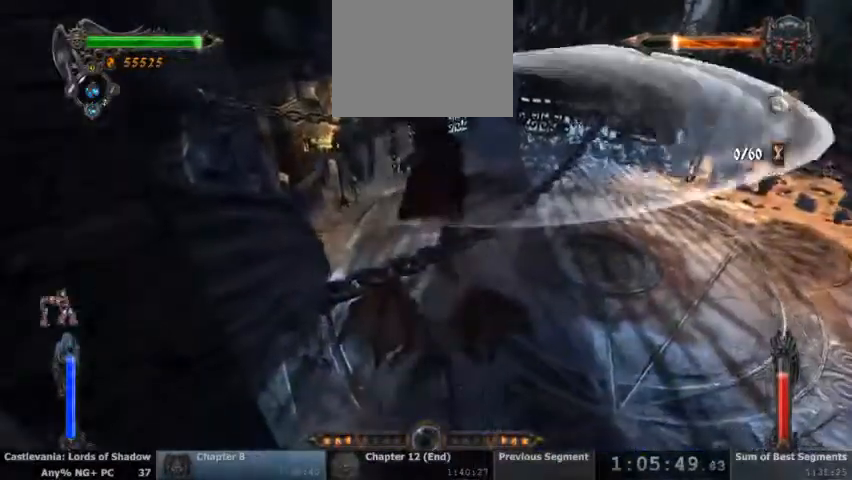
{"dt_ms": 500, "buttons": ["CIRCLE"], "events": [[33, "CROSS", "down"], [200, "CROSS", "up"], [467, "CIRCLE", "down"]]}
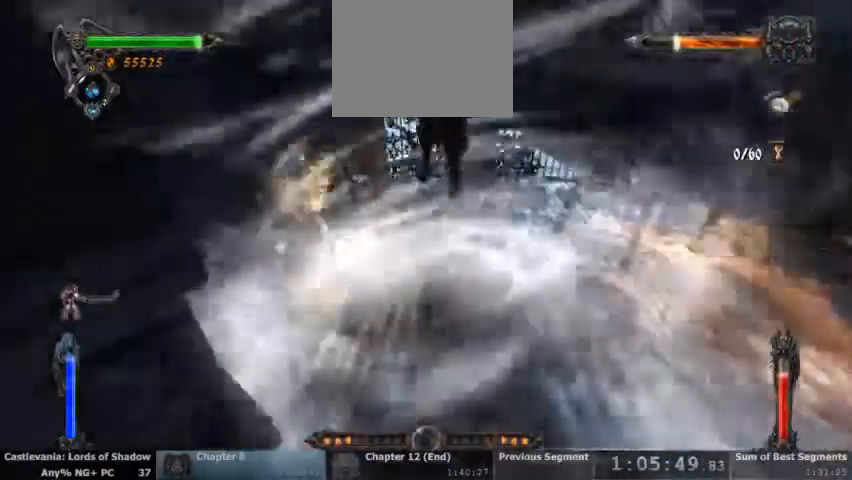
{"dt_ms": 1000, "buttons": ["TRIANGLE", "L2"], "events": [[67, "CIRCLE", "up"], [167, "CIRCLE", "down"], [267, "CIRCLE", "up"], [333, "CIRCLE", "down"], [467, "CIRCLE", "up"], [933, "L2", "down"], [1000, "TRIANGLE", "down"]]}
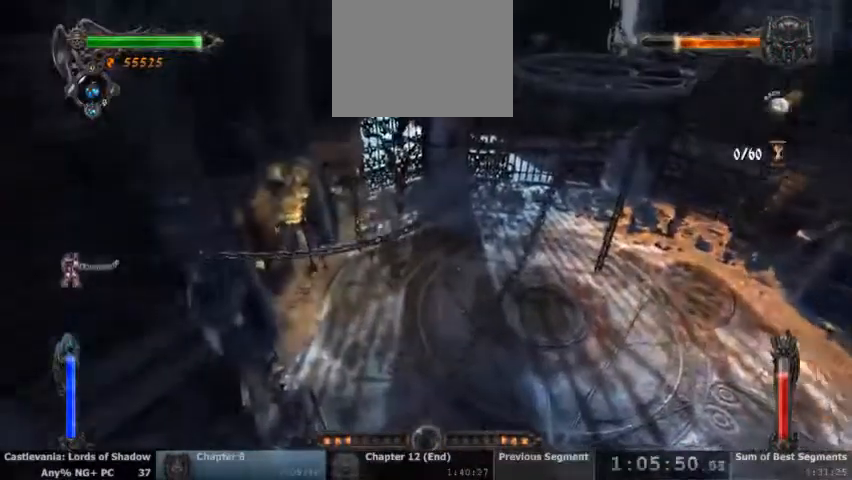
{"dt_ms": 500, "buttons": ["TRIANGLE", "L2"], "events": []}
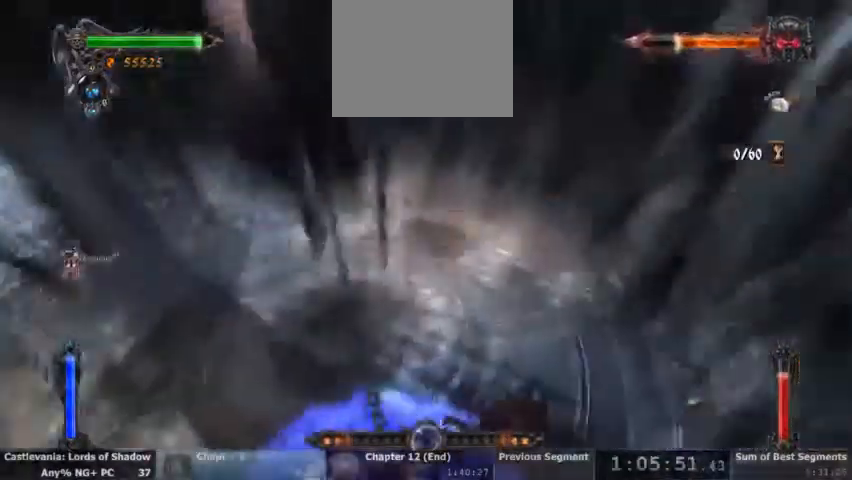
{"dt_ms": 500, "buttons": [], "events": [[167, "L2", "up"], [267, "TRIANGLE", "up"]]}
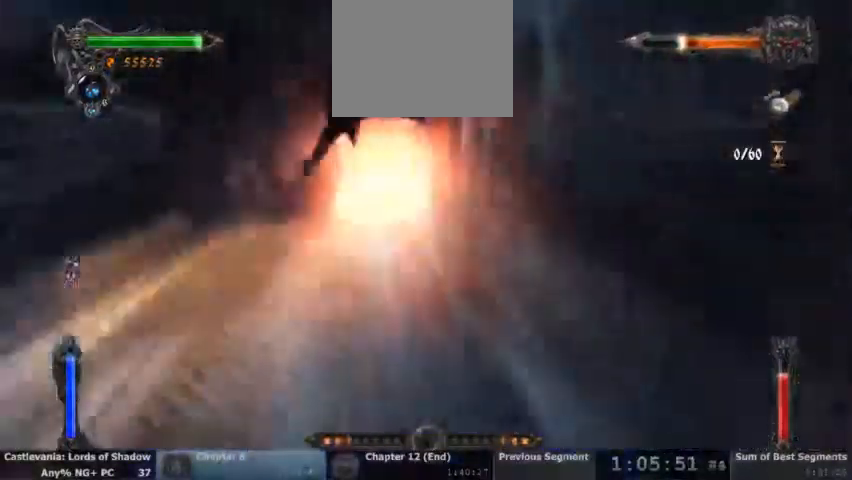
{"dt_ms": 500, "buttons": ["CIRCLE"], "events": [[233, "SQUARE", "down"], [367, "SQUARE", "up"], [467, "CIRCLE", "down"]]}
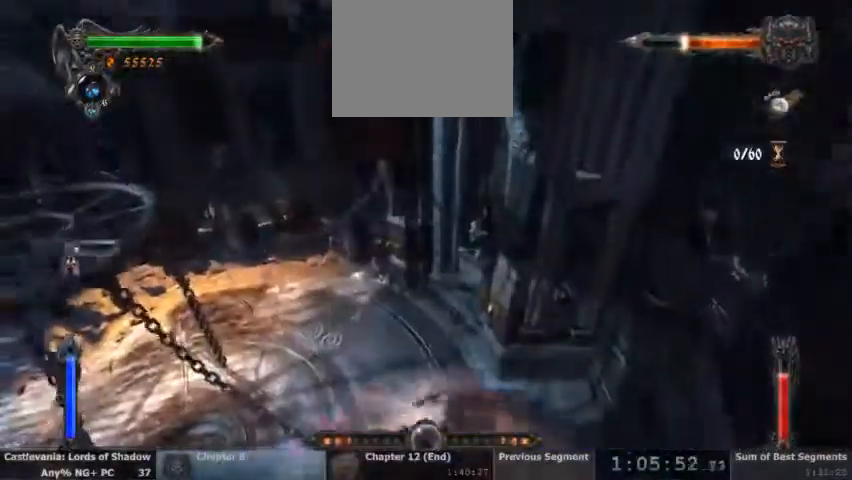
{"dt_ms": 500, "buttons": [], "events": [[100, "CIRCLE", "up"], [167, "CIRCLE", "down"], [267, "CIRCLE", "up"], [333, "CIRCLE", "down"], [467, "CIRCLE", "up"]]}
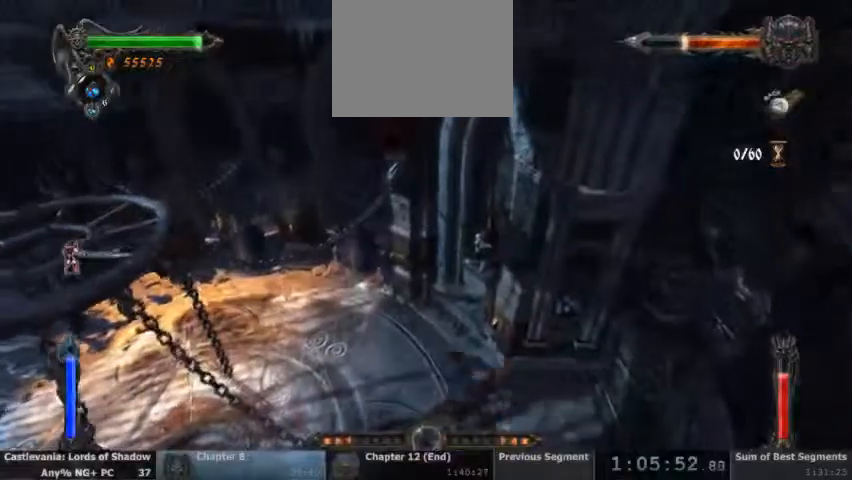
{"dt_ms": 500, "buttons": [], "events": [[33, "CIRCLE", "down"], [167, "CIRCLE", "up"]]}
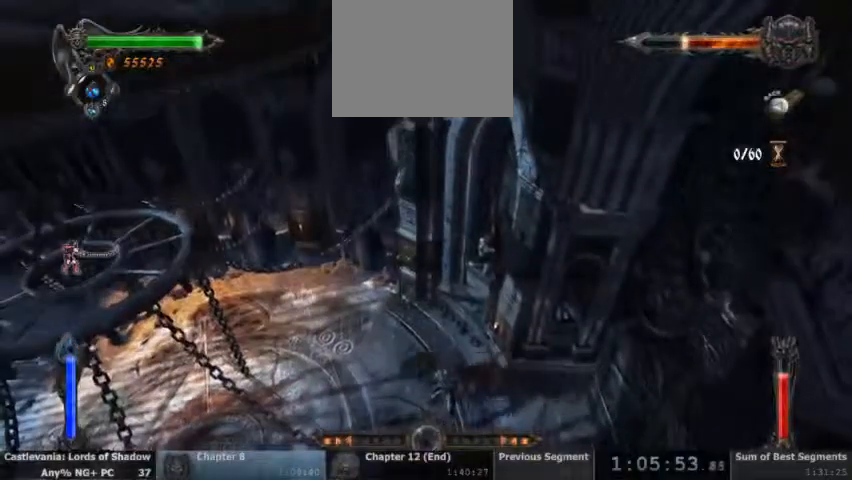
{"dt_ms": 500, "buttons": ["CIRCLE"], "events": [[233, "TRIANGLE", "down"], [367, "TRIANGLE", "up"], [467, "CIRCLE", "down"]]}
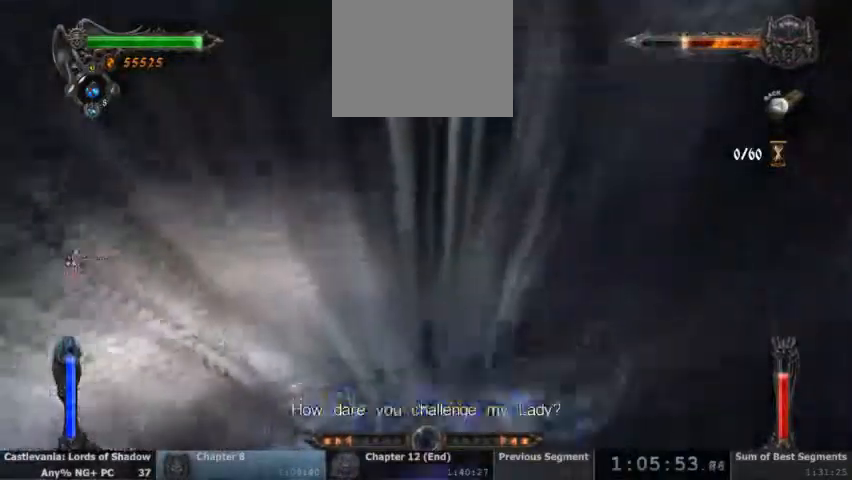
{"dt_ms": 500, "buttons": ["CIRCLE"], "events": [[233, "CIRCLE", "up"], [333, "CIRCLE", "down"]]}
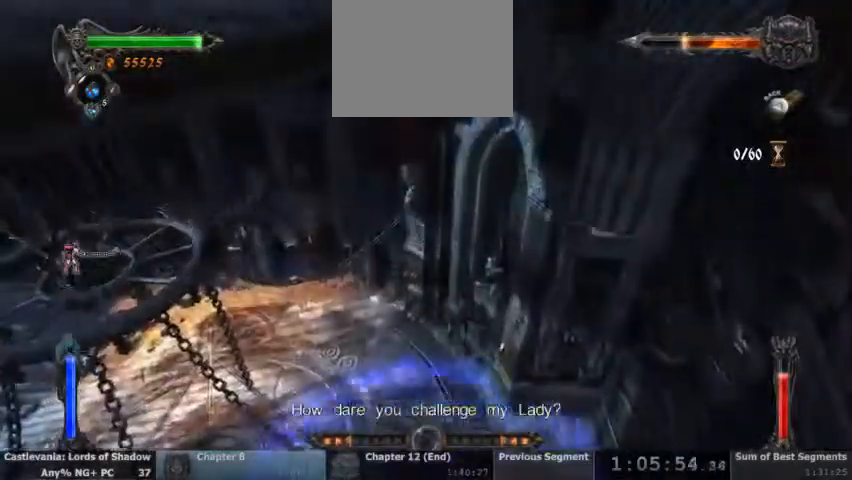
{"dt_ms": 500, "buttons": ["L2"], "events": [[100, "CIRCLE", "up"], [433, "L2", "down"]]}
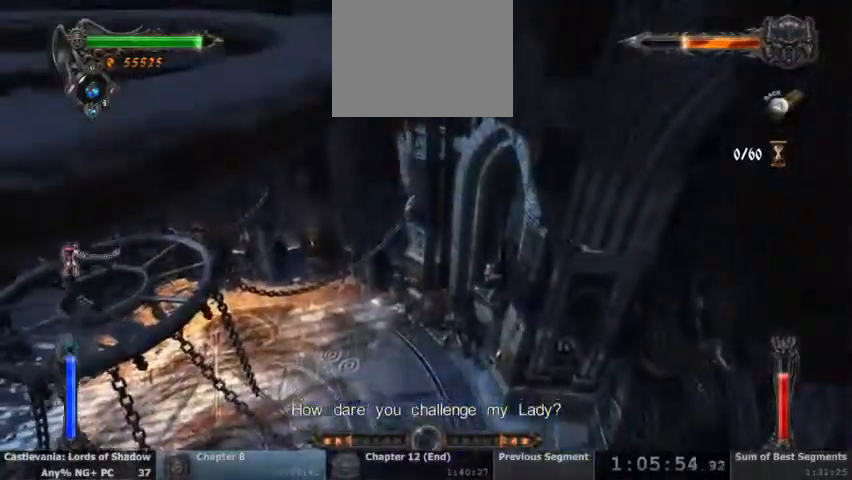
{"dt_ms": 500, "buttons": ["TRIANGLE", "L2"], "events": [[100, "TRIANGLE", "down"]]}
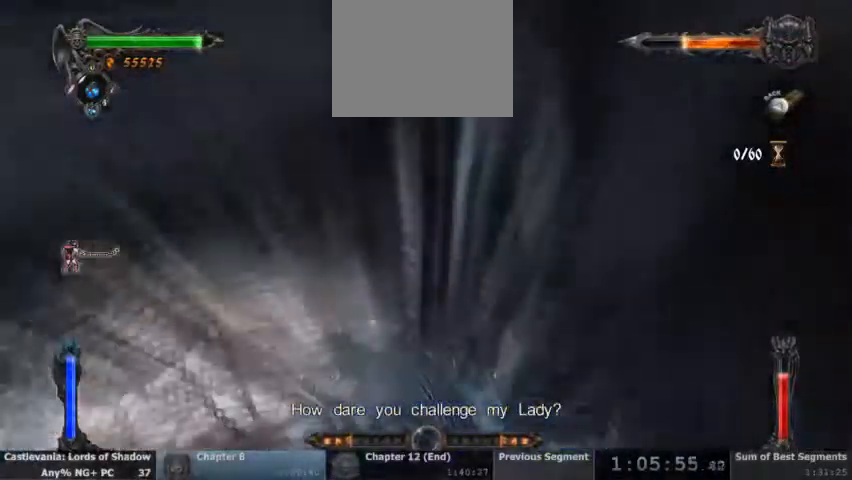
{"dt_ms": 500, "buttons": ["TRIANGLE", "L2"], "events": []}
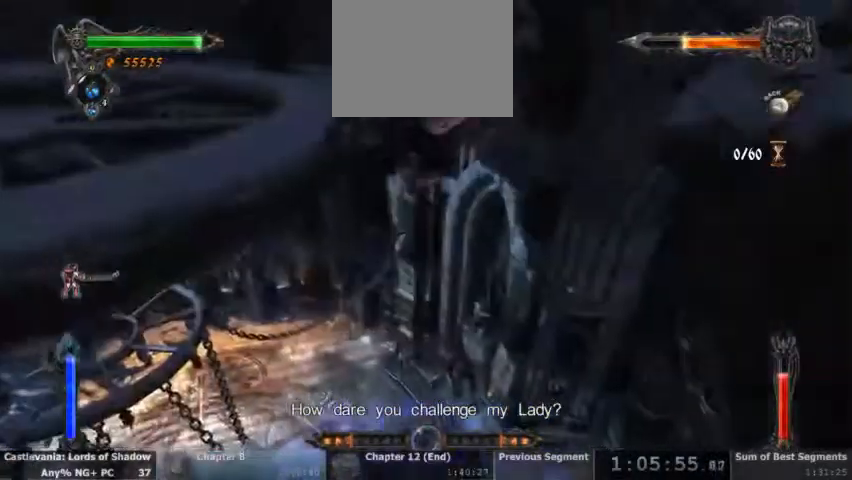
{"dt_ms": 500, "buttons": [], "events": [[100, "TRIANGLE", "up"], [133, "L2", "up"]]}
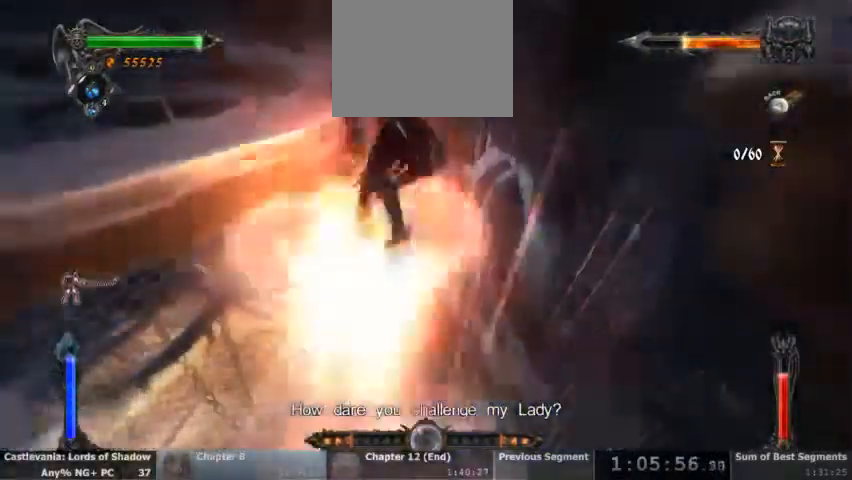
{"dt_ms": 500, "buttons": ["CROSS"], "events": [[33, "TRIANGLE", "down"], [233, "TRIANGLE", "up"], [500, "CROSS", "down"]]}
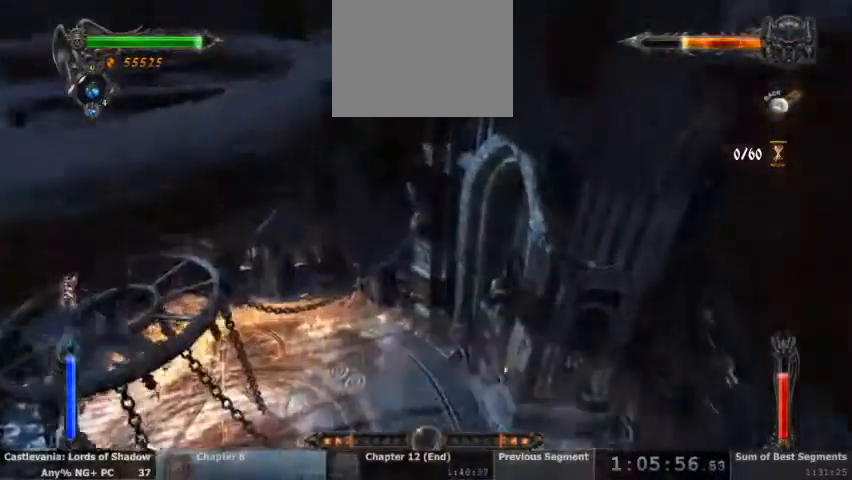
{"dt_ms": 500, "buttons": ["CROSS"]}
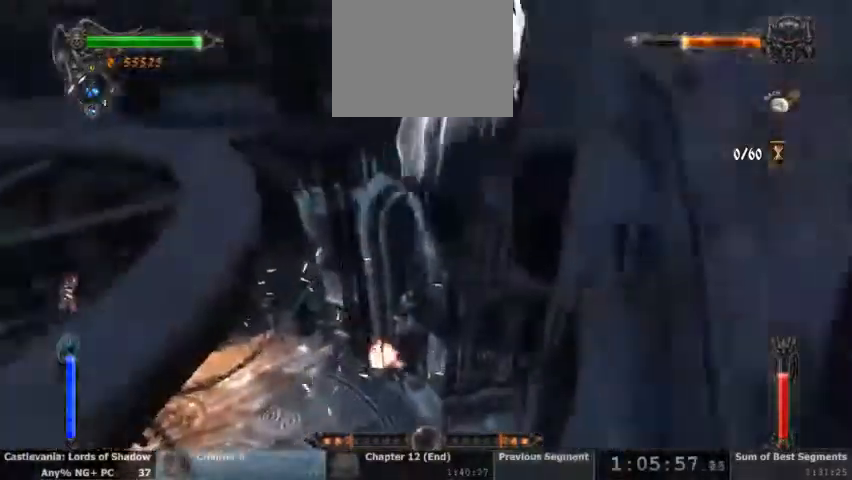
{"dt_ms": 500, "buttons": [], "events": [[67, "CROSS", "up"]]}
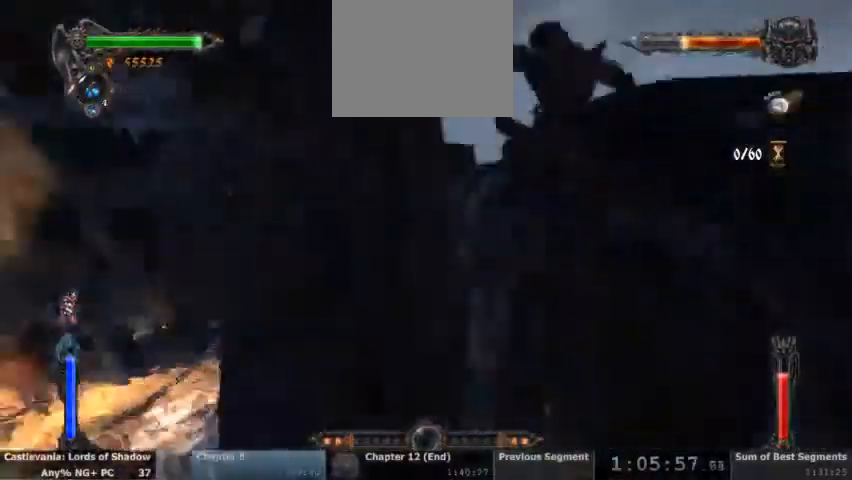
{"dt_ms": 500, "buttons": []}
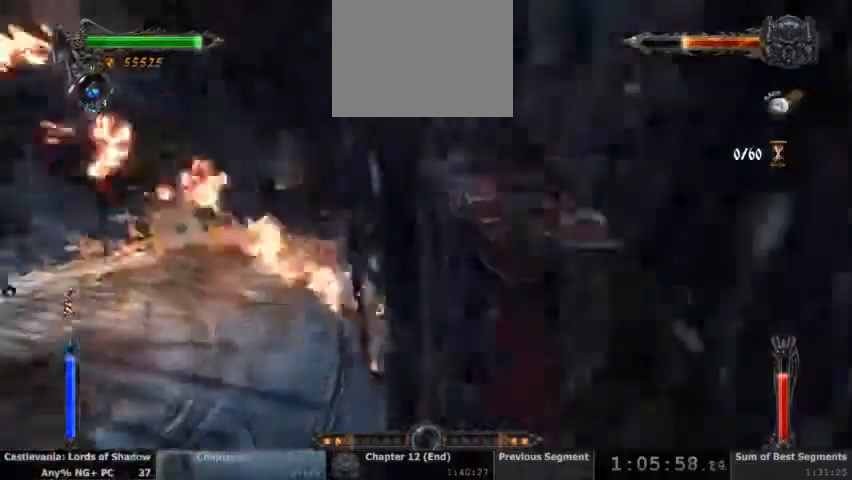
{"dt_ms": 500, "buttons": [], "events": []}
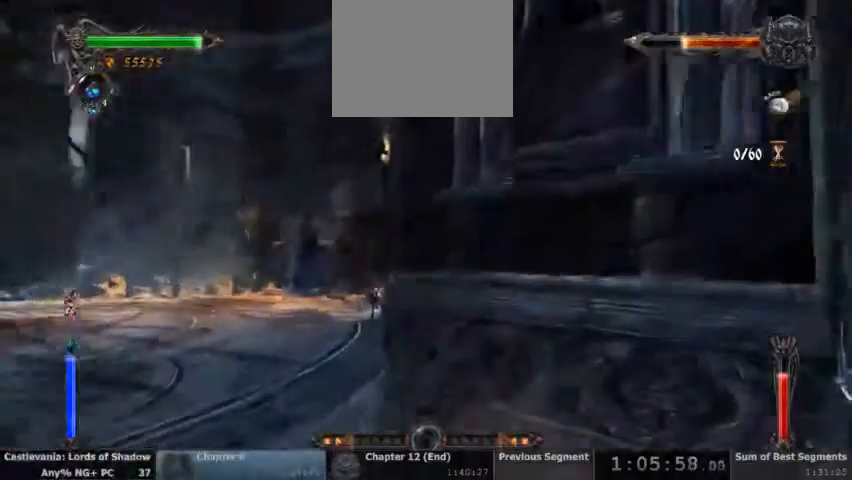
{"dt_ms": 500, "buttons": [], "events": []}
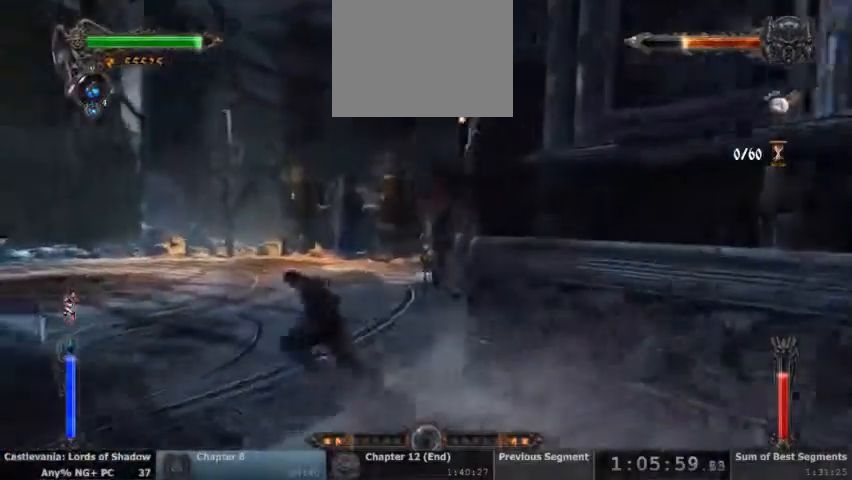
{"dt_ms": 500, "buttons": [], "events": []}
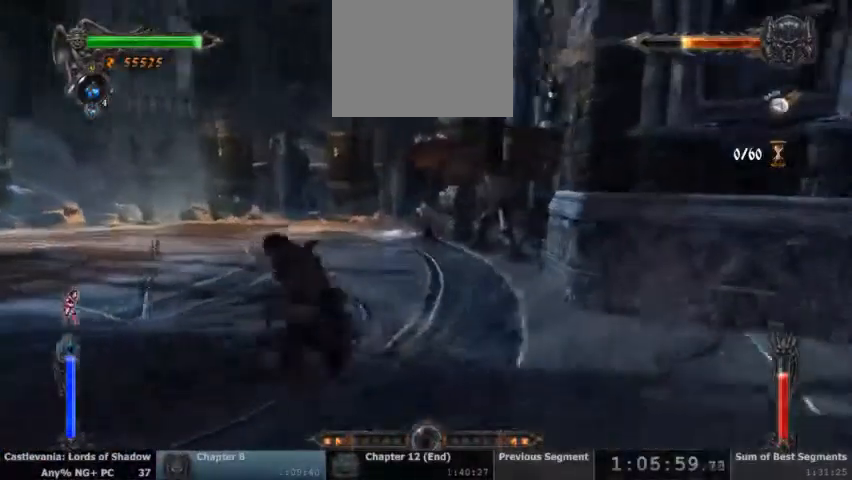
{"dt_ms": 500, "buttons": [], "events": []}
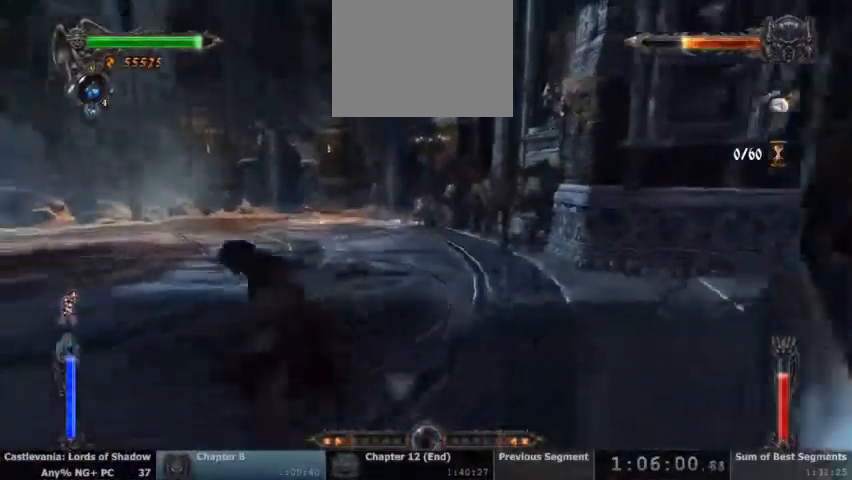
{"dt_ms": 500, "buttons": [], "events": []}
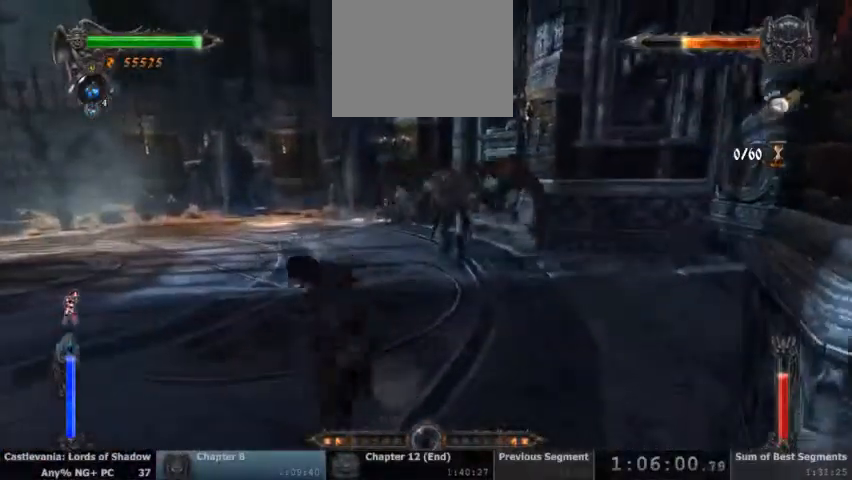
{"dt_ms": 500, "buttons": ["CROSS"], "events": [[500, "CROSS", "down"]]}